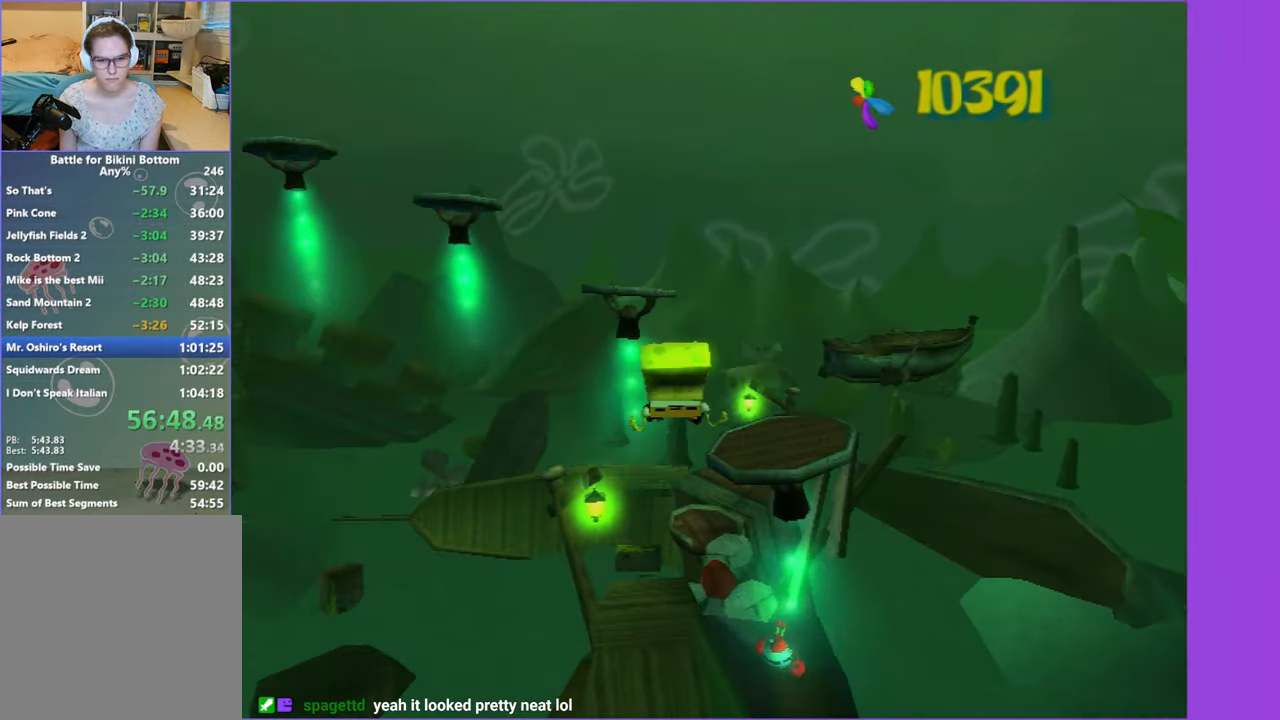
Gameplay with a controller (Xbox layout); each line is a JSON object with the inputs held at the frame after it (dt_ms = milliseconds from this image to that frame). "button_events" lists button changes between this image and that frame as [ms after this image, input, new state], when the widget could be followed in between (sticks are given only as held states). Not read: L3 R3.
{"dt_ms": 500, "buttons": [], "left_stick": "left", "right_stick": "center", "button_events": [[317, "A", "down"], [450, "A", "up"]]}
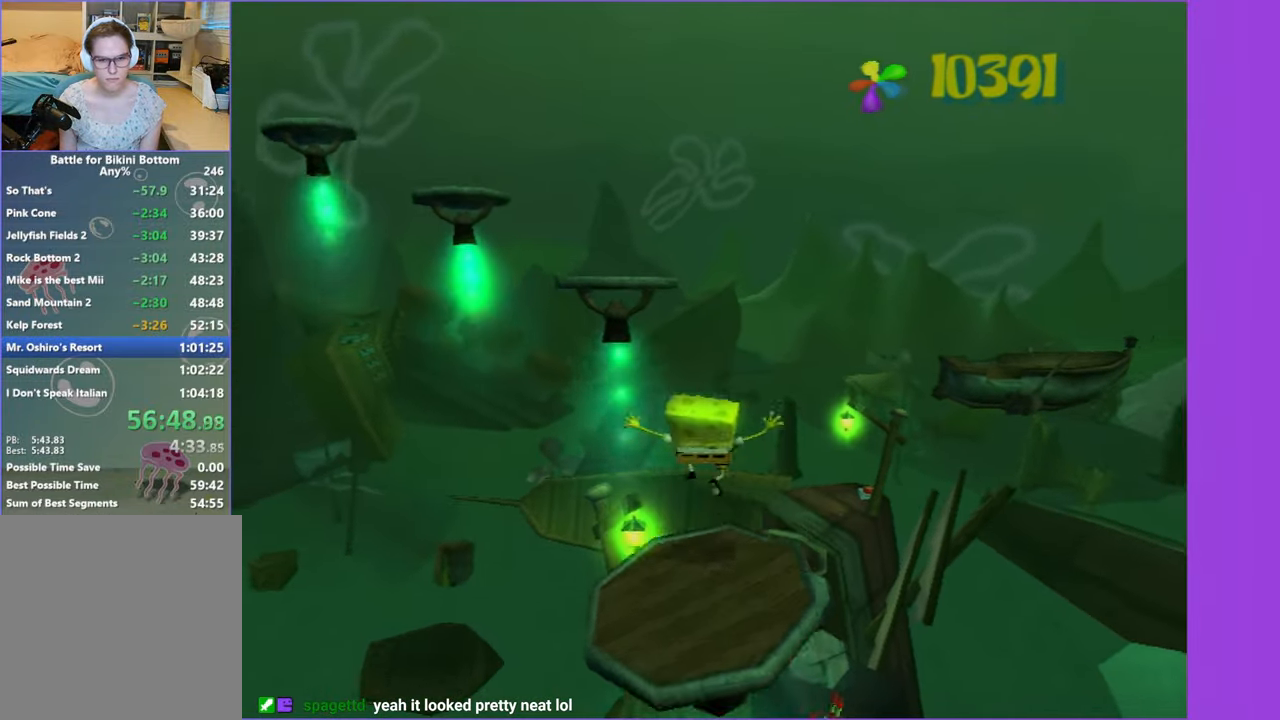
{"dt_ms": 500, "buttons": [], "left_stick": "up-right", "right_stick": "right", "button_events": [[50, "A", "down"], [234, "A", "up"]]}
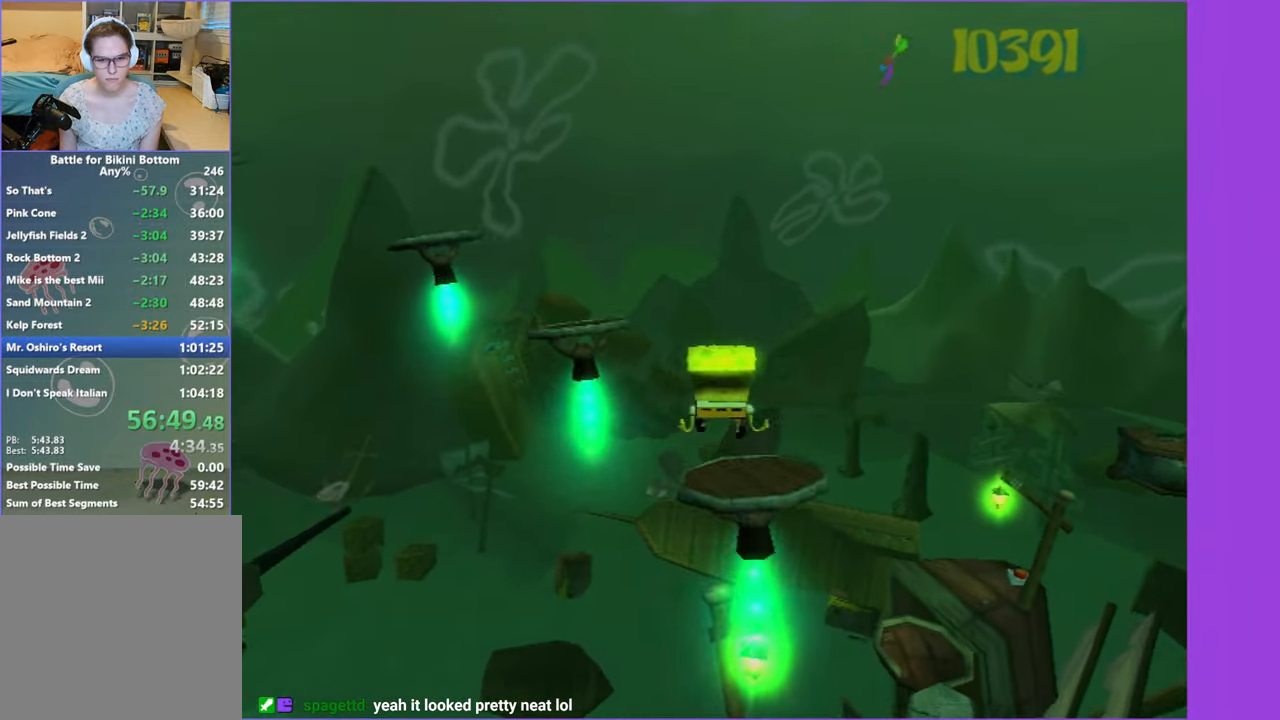
{"dt_ms": 500, "buttons": ["A"], "left_stick": "left", "right_stick": "center", "button_events": [[250, "A", "down"], [417, "A", "up"], [500, "A", "down"]]}
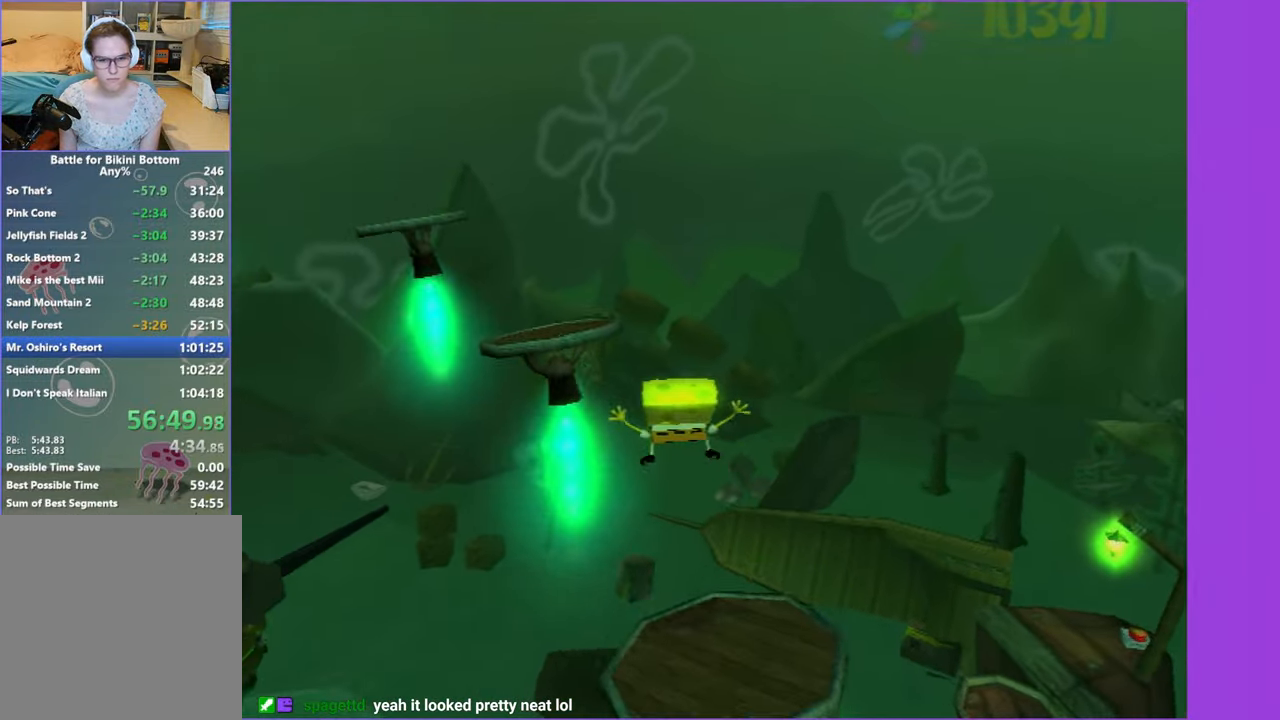
{"dt_ms": 500, "buttons": [], "left_stick": "right", "right_stick": "center", "button_events": [[117, "A", "up"]]}
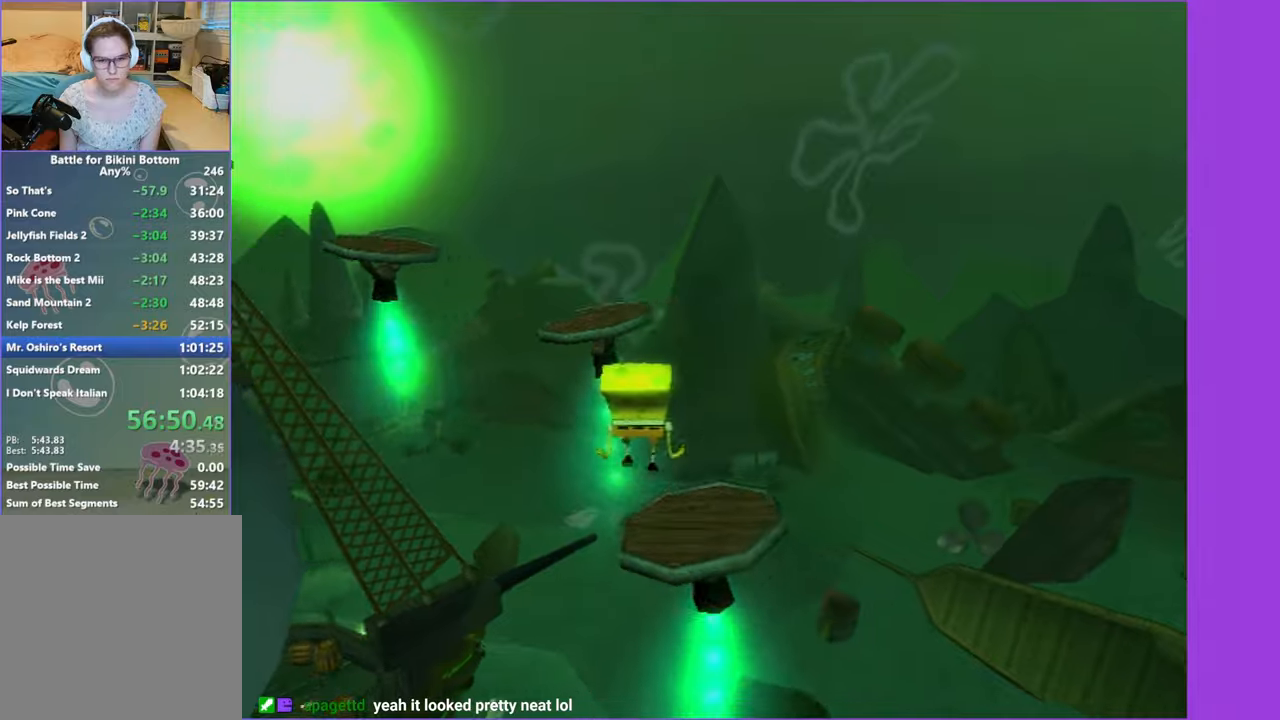
{"dt_ms": 500, "buttons": ["A"], "left_stick": "left", "right_stick": "center", "button_events": [[233, "A", "down"], [366, "A", "up"], [466, "A", "down"]]}
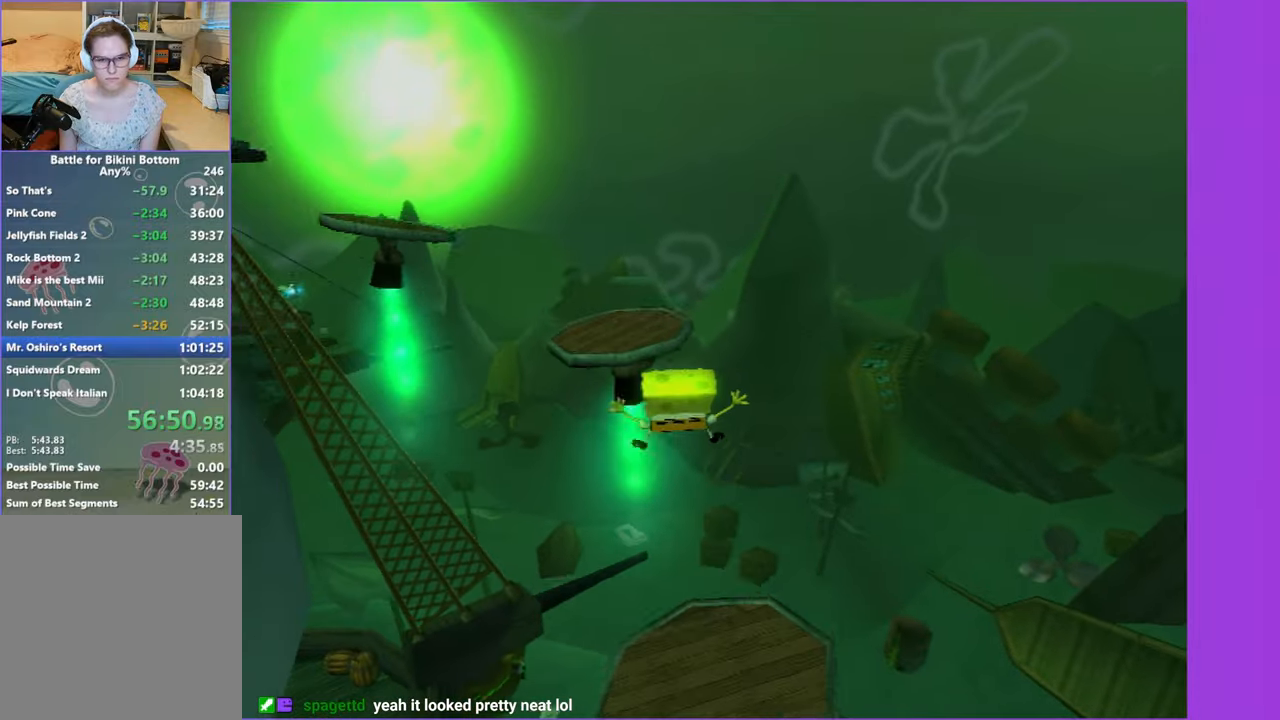
{"dt_ms": 500, "buttons": [], "left_stick": "down", "right_stick": "center", "button_events": [[66, "A", "up"]]}
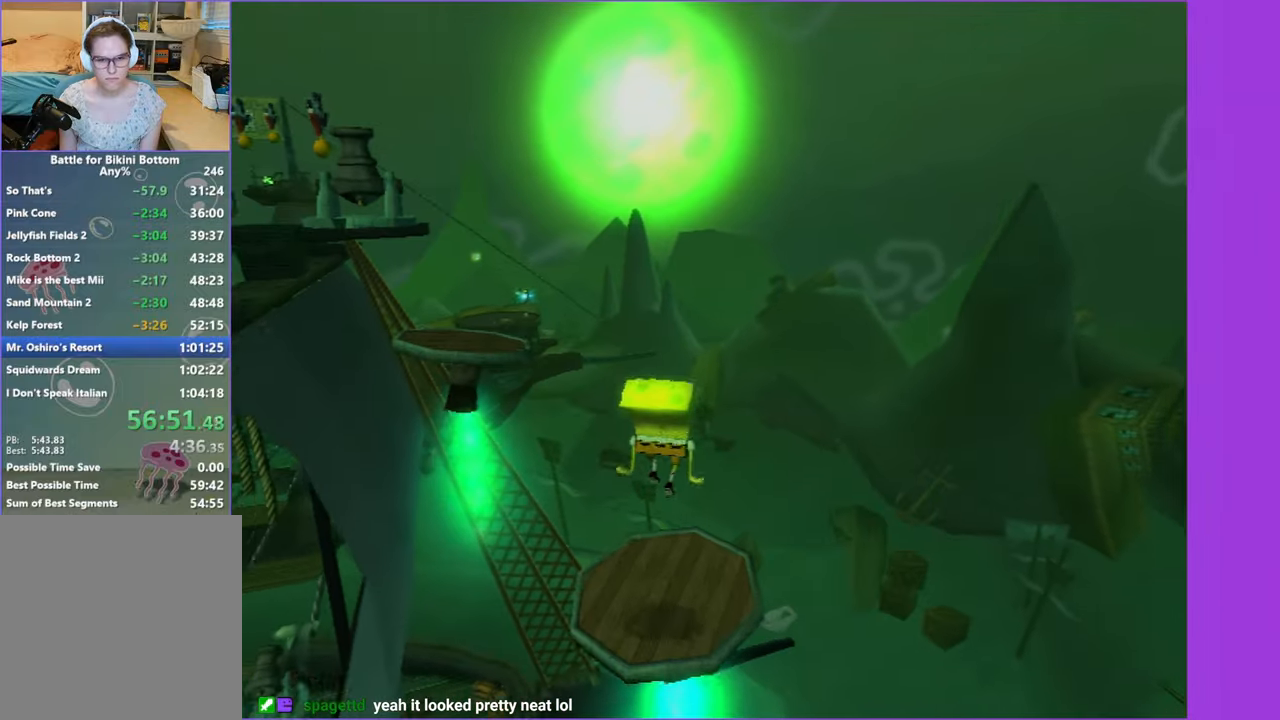
{"dt_ms": 500, "buttons": [], "left_stick": "left", "right_stick": "center", "button_events": [[200, "A", "down"], [316, "A", "up"], [400, "A", "down"], [500, "A", "up"]]}
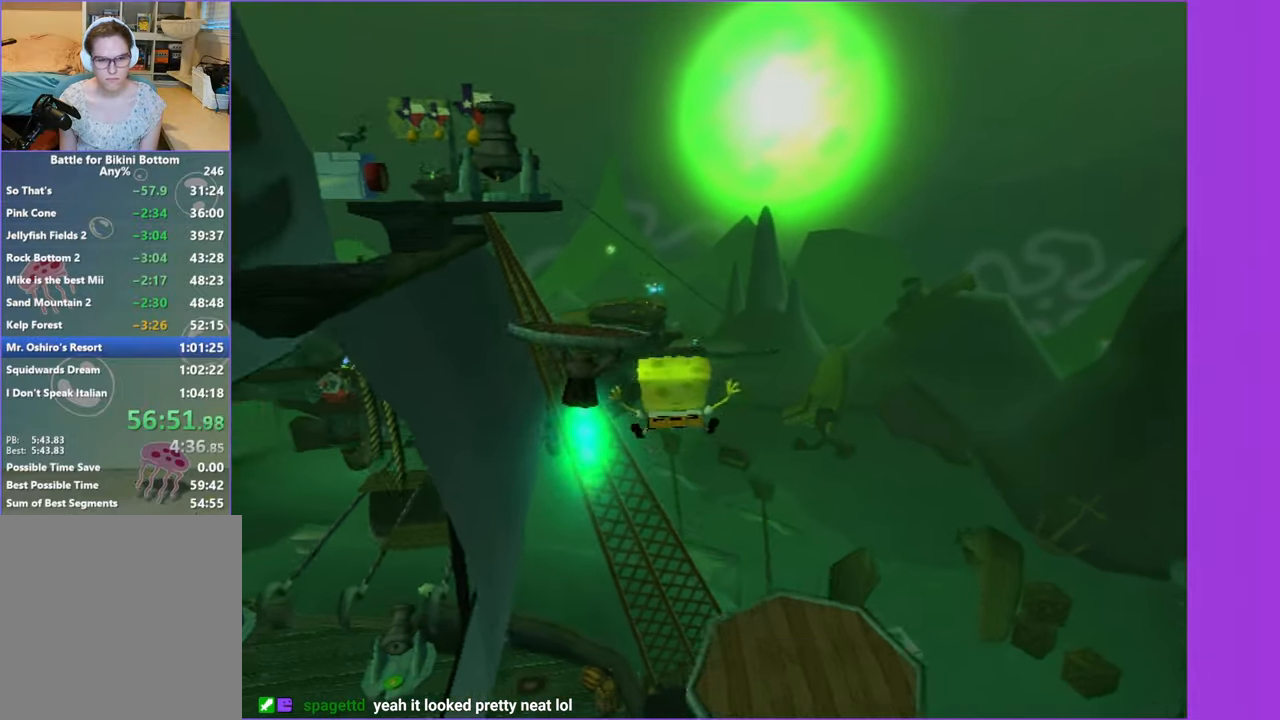
{"dt_ms": 500, "buttons": [], "left_stick": "up-left", "right_stick": "center", "button_events": []}
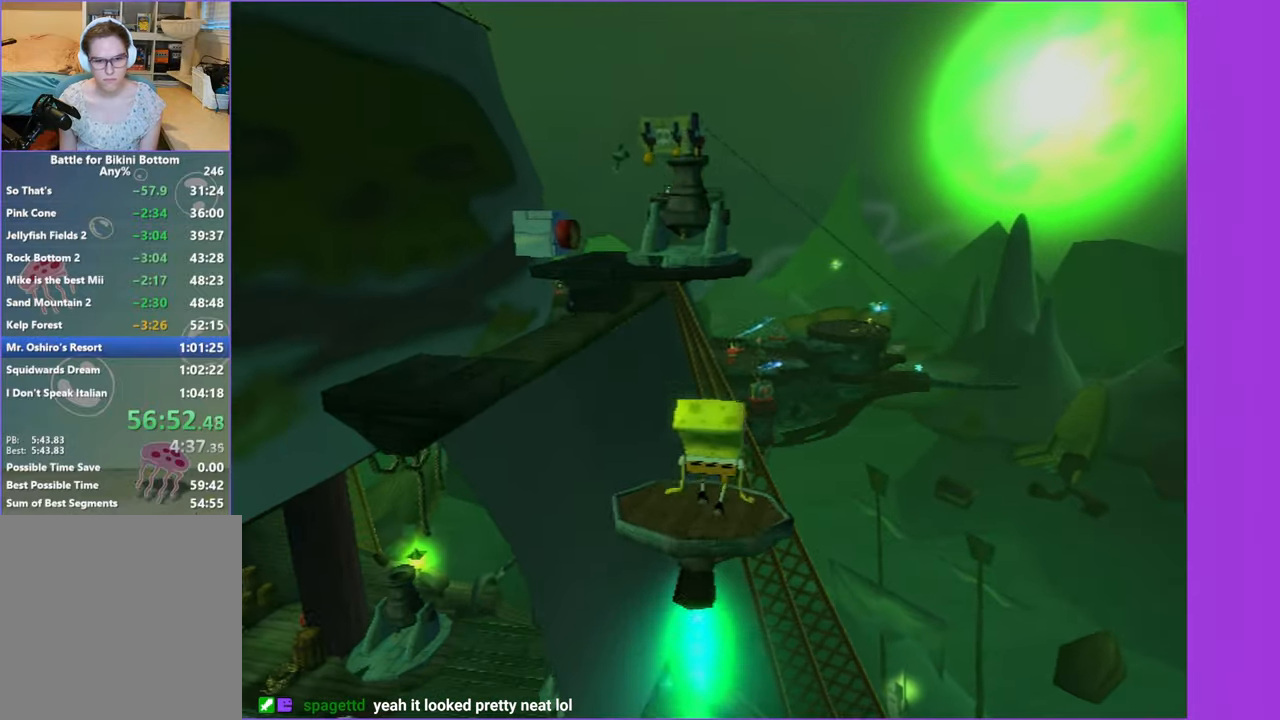
{"dt_ms": 500, "buttons": ["A"], "left_stick": "up-left", "right_stick": "center", "button_events": [[100, "A", "down"], [250, "A", "up"], [450, "A", "down"]]}
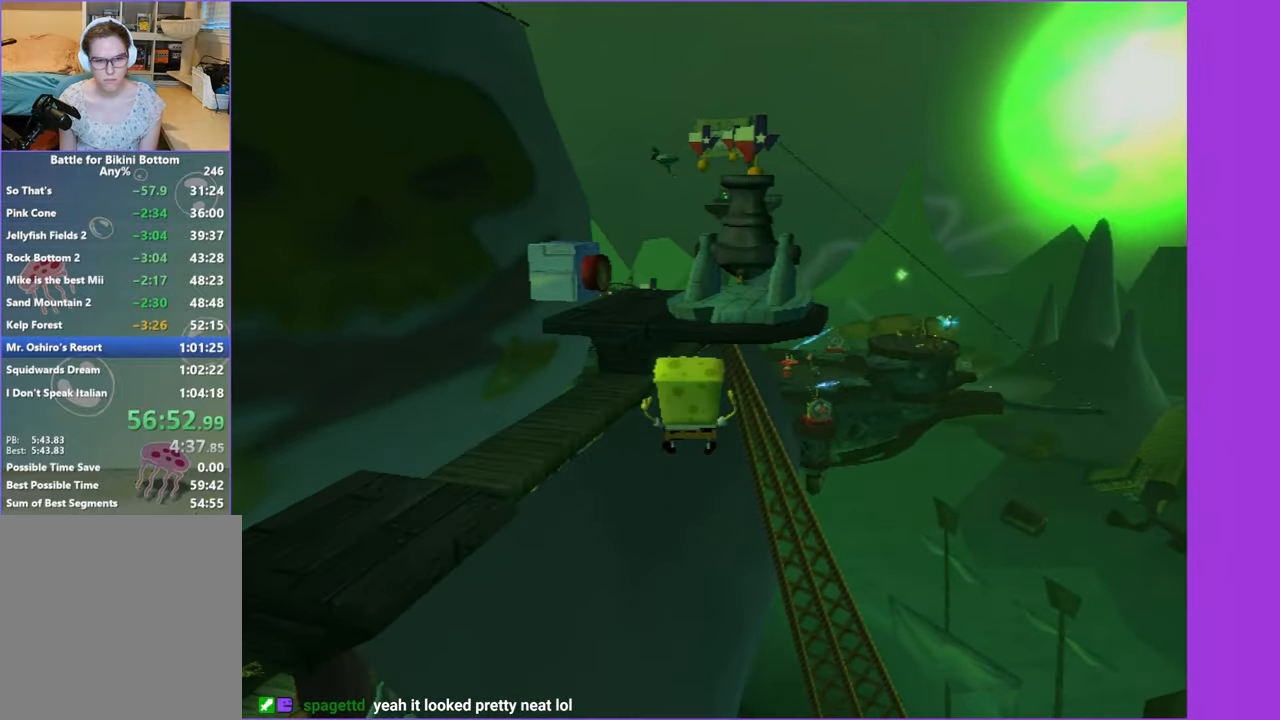
{"dt_ms": 500, "buttons": ["X"], "left_stick": "up-left", "right_stick": "center", "button_events": [[133, "A", "up"], [483, "X", "down"]]}
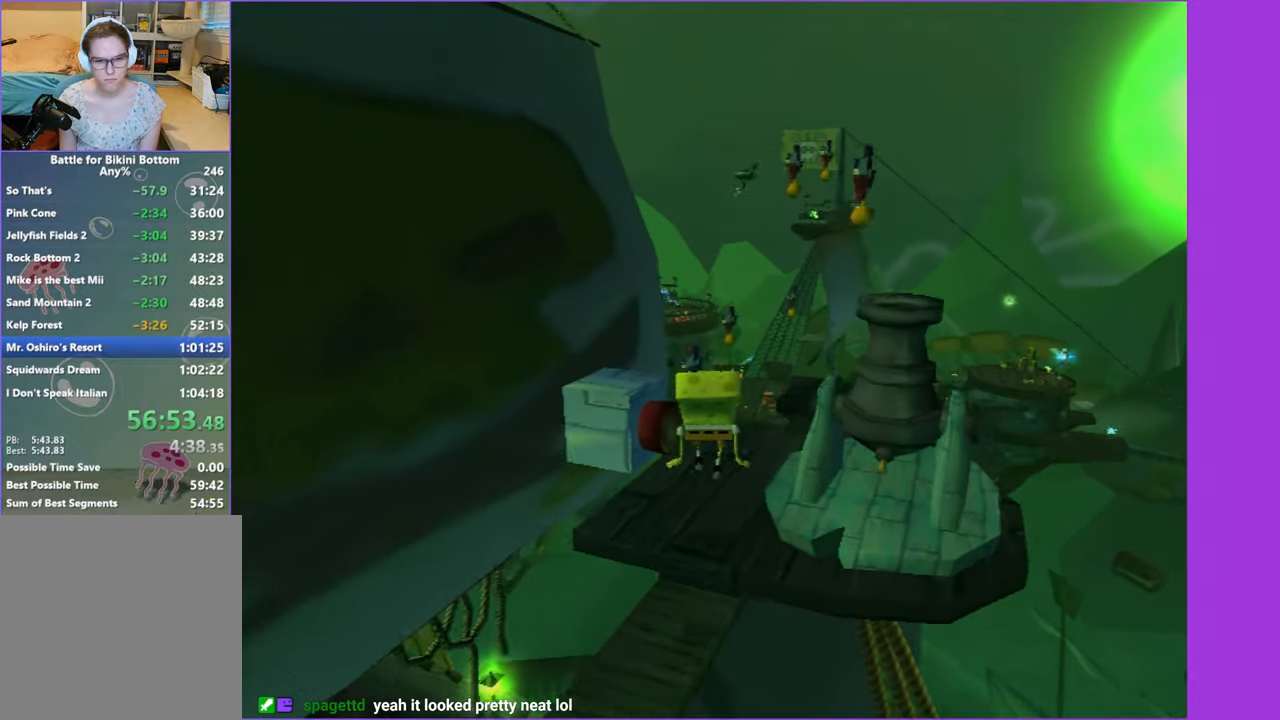
{"dt_ms": 500, "buttons": [], "left_stick": "down-left", "right_stick": "up-right", "button_events": [[116, "X", "up"]]}
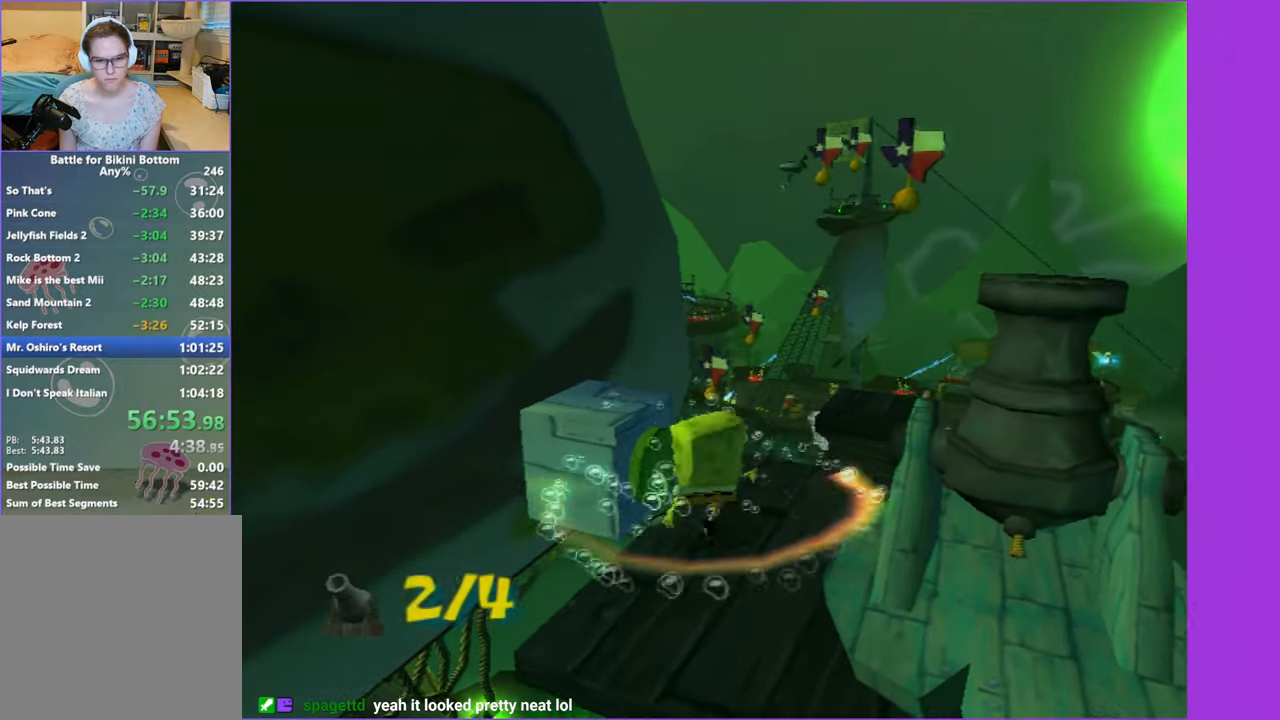
{"dt_ms": 500, "buttons": [], "left_stick": "left", "right_stick": "center", "button_events": []}
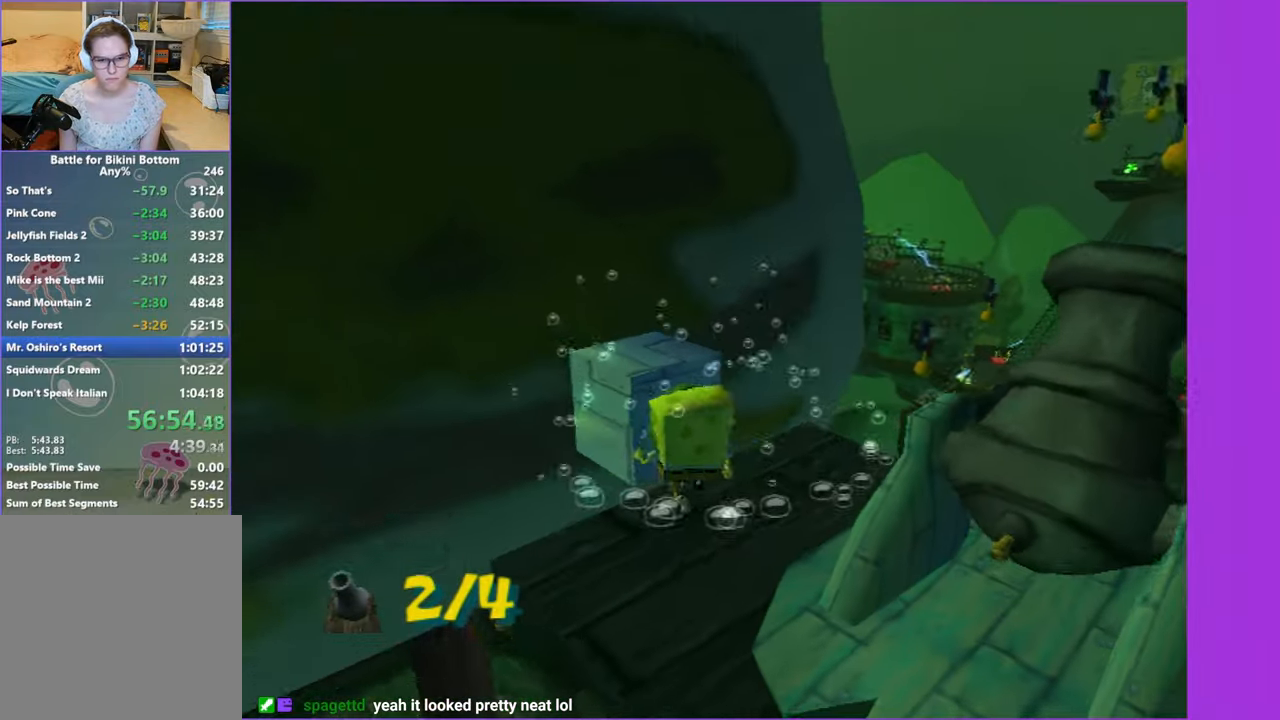
{"dt_ms": 500, "buttons": [], "left_stick": "up-left", "right_stick": "up", "button_events": []}
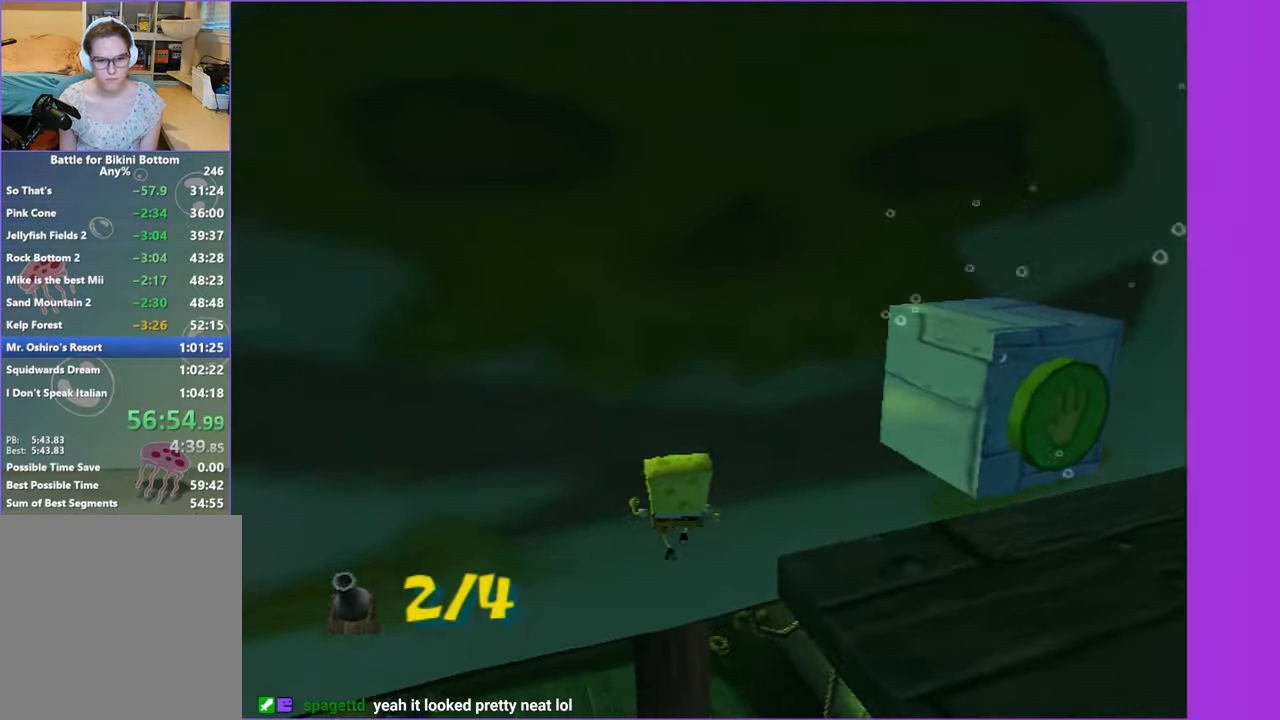
{"dt_ms": 500, "buttons": [], "left_stick": "up-right", "right_stick": "up", "button_events": []}
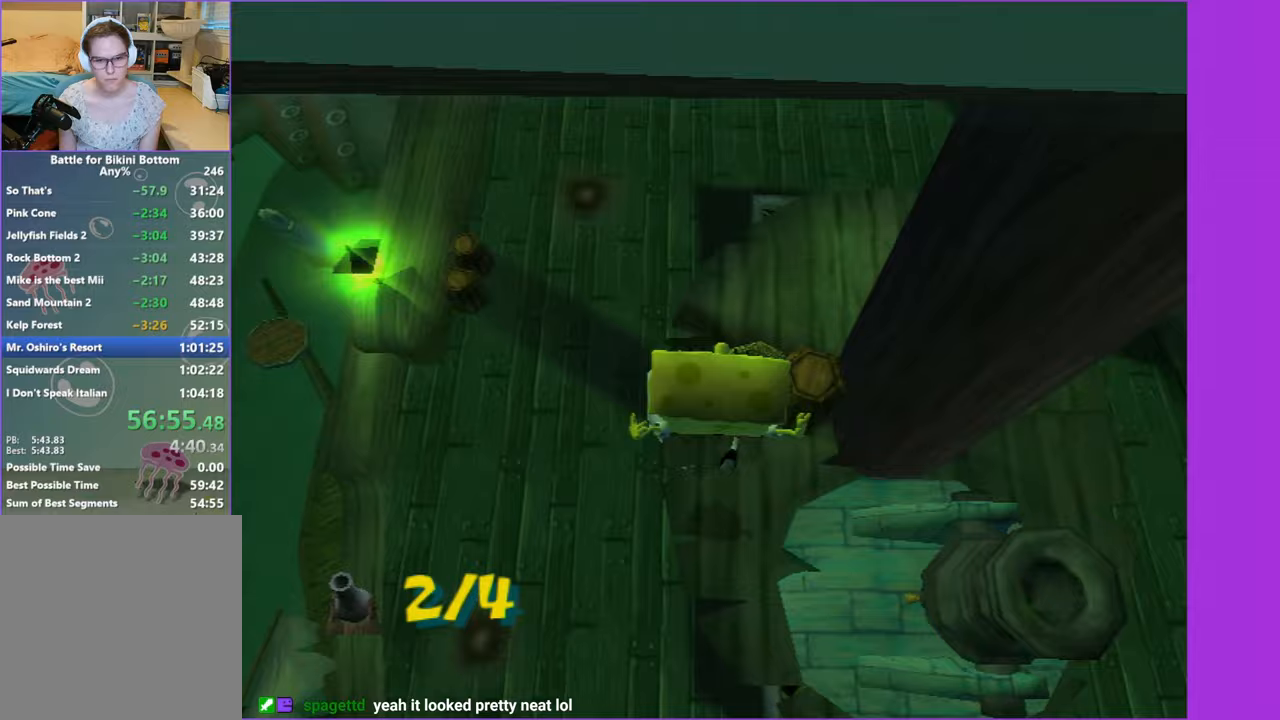
{"dt_ms": 1000, "buttons": ["A"], "left_stick": "up-left", "right_stick": "center", "button_events": [[133, "X", "down"], [283, "X", "up"], [917, "A", "down"]]}
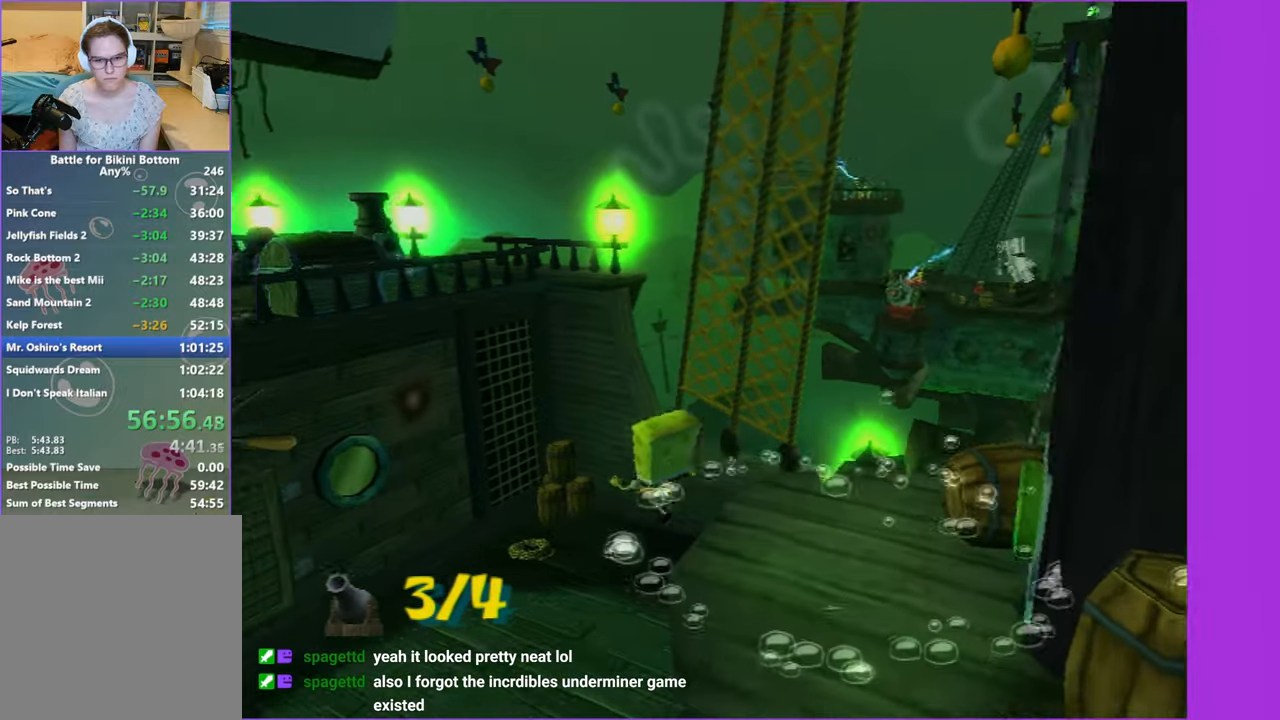
{"dt_ms": 500, "buttons": ["A"], "left_stick": "up", "right_stick": "center", "button_events": [[233, "A", "up"], [350, "A", "down"]]}
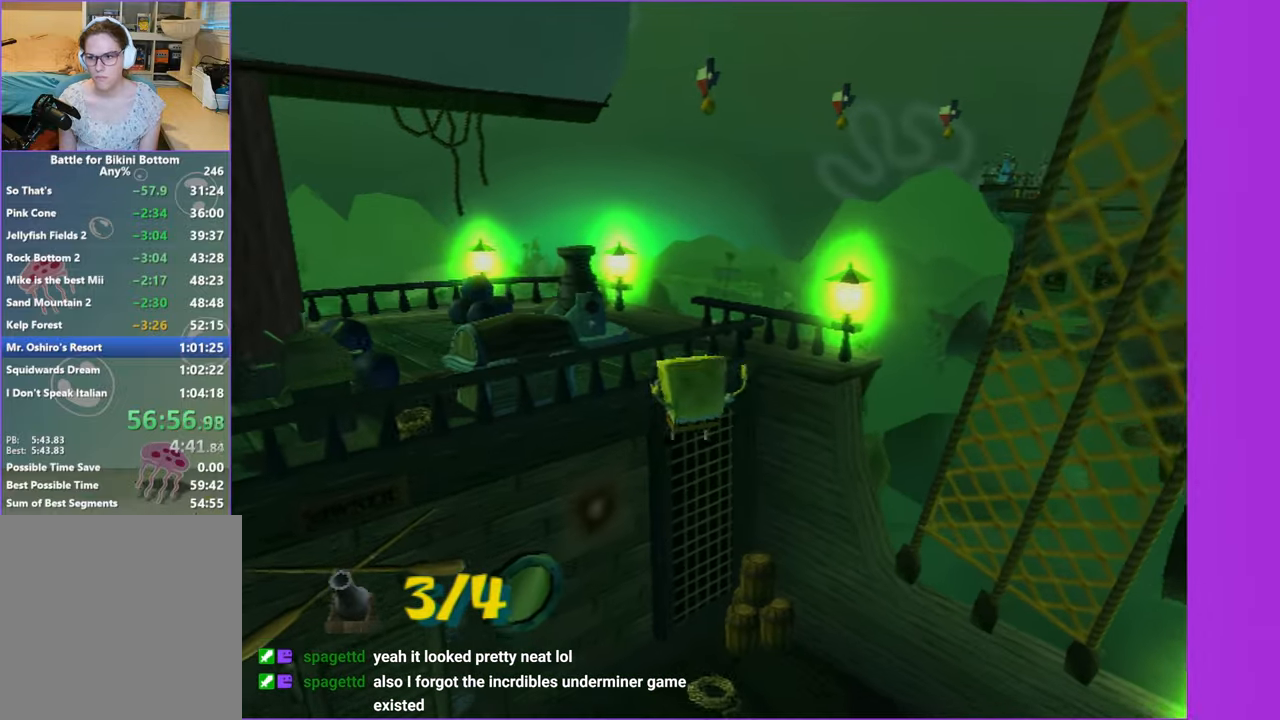
{"dt_ms": 500, "buttons": ["X"], "left_stick": "up-left", "right_stick": "center", "button_events": [[200, "X", "down"], [500, "A", "up"]]}
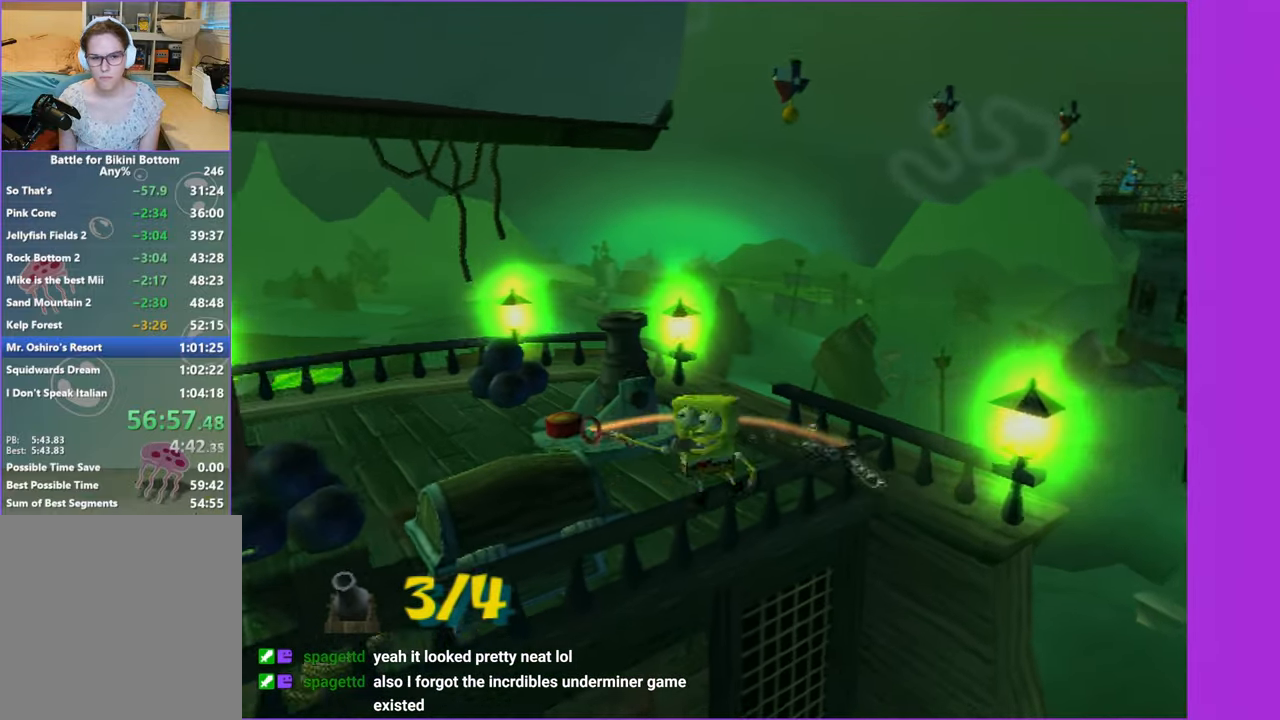
{"dt_ms": 500, "buttons": [], "left_stick": "up-left", "right_stick": "center", "button_events": [[33, "X", "up"], [383, "B", "down"], [450, "B", "up"]]}
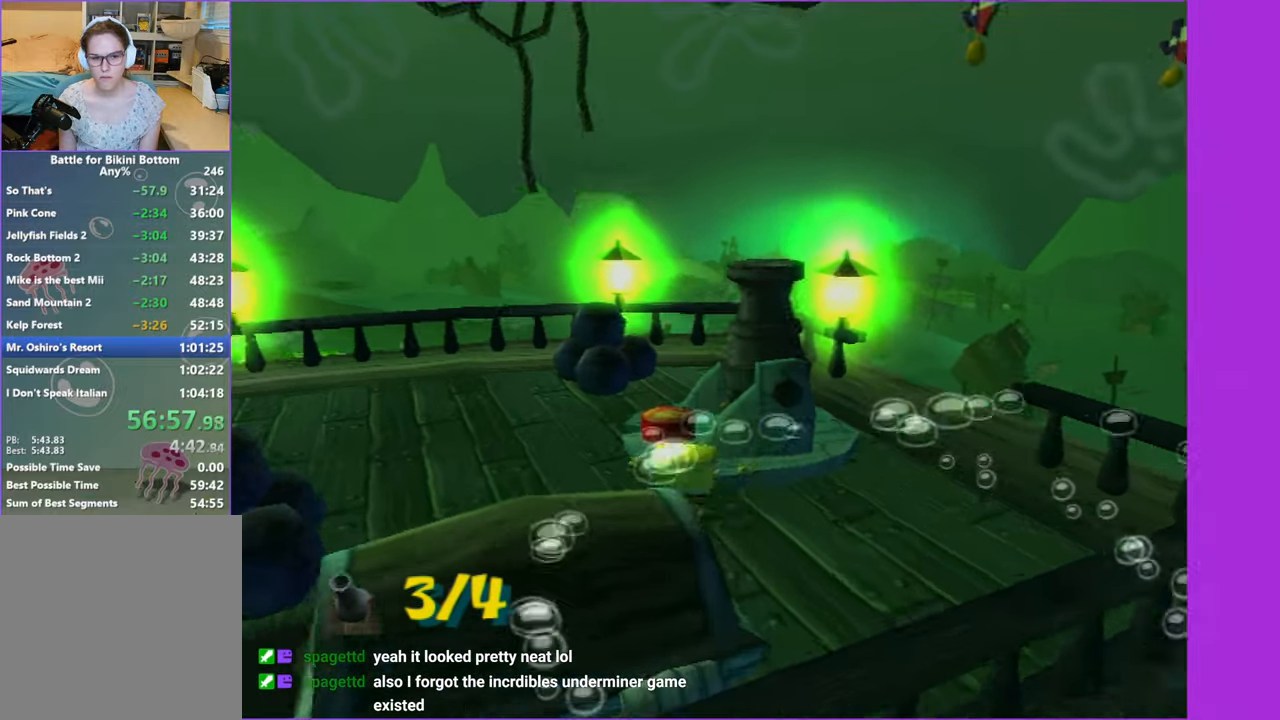
{"dt_ms": 500, "buttons": [], "left_stick": "down-right", "right_stick": "center", "button_events": []}
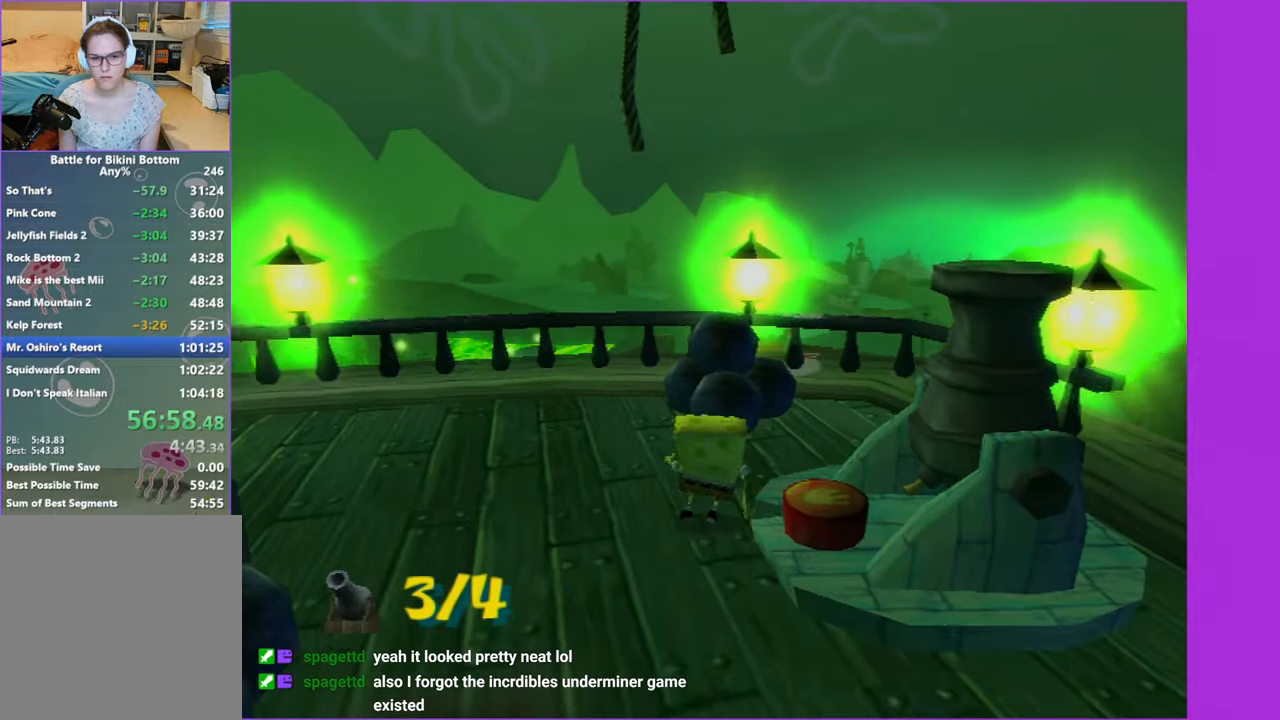
{"dt_ms": 1000, "buttons": [], "left_stick": "up-right", "right_stick": "center", "button_events": [[517, "A", "down"], [617, "A", "up"], [617, "B", "down"], [667, "B", "up"]]}
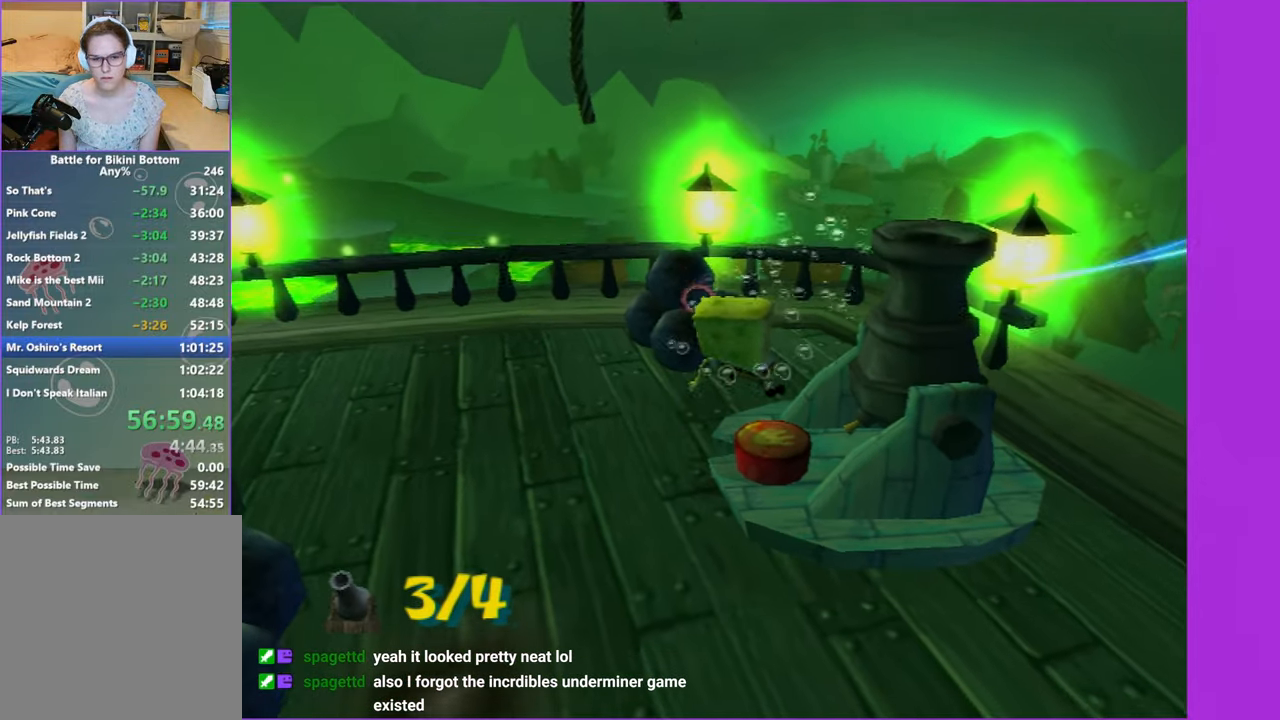
{"dt_ms": 500, "buttons": [], "left_stick": "up-left", "right_stick": "center", "button_events": []}
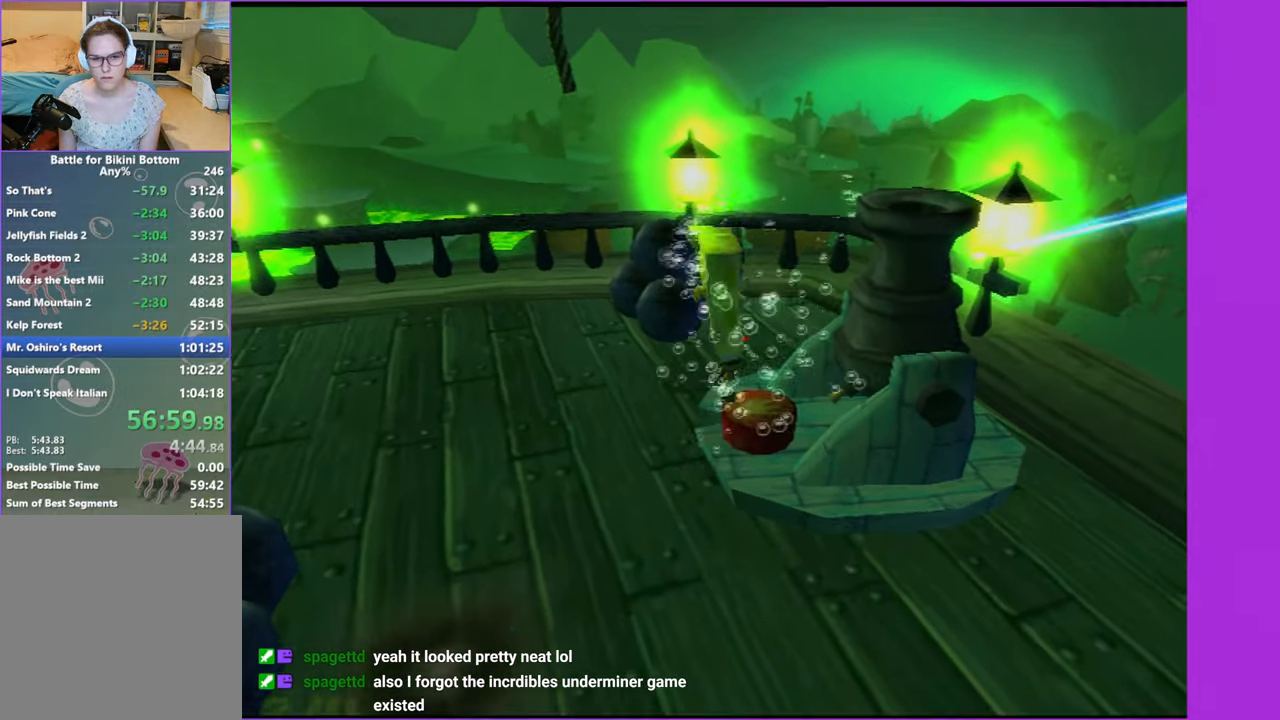
{"dt_ms": 500, "buttons": [], "left_stick": "up-left", "right_stick": "center", "button_events": []}
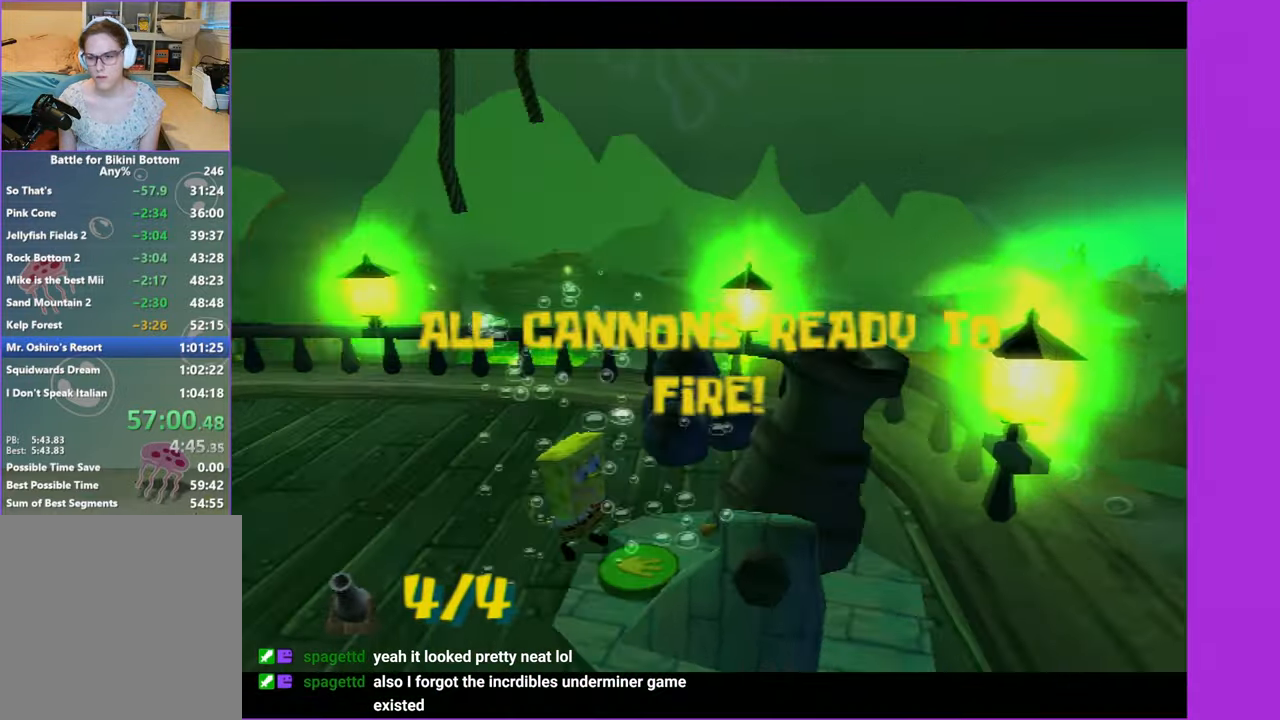
{"dt_ms": 500, "buttons": [], "left_stick": "center", "right_stick": "center", "button_events": []}
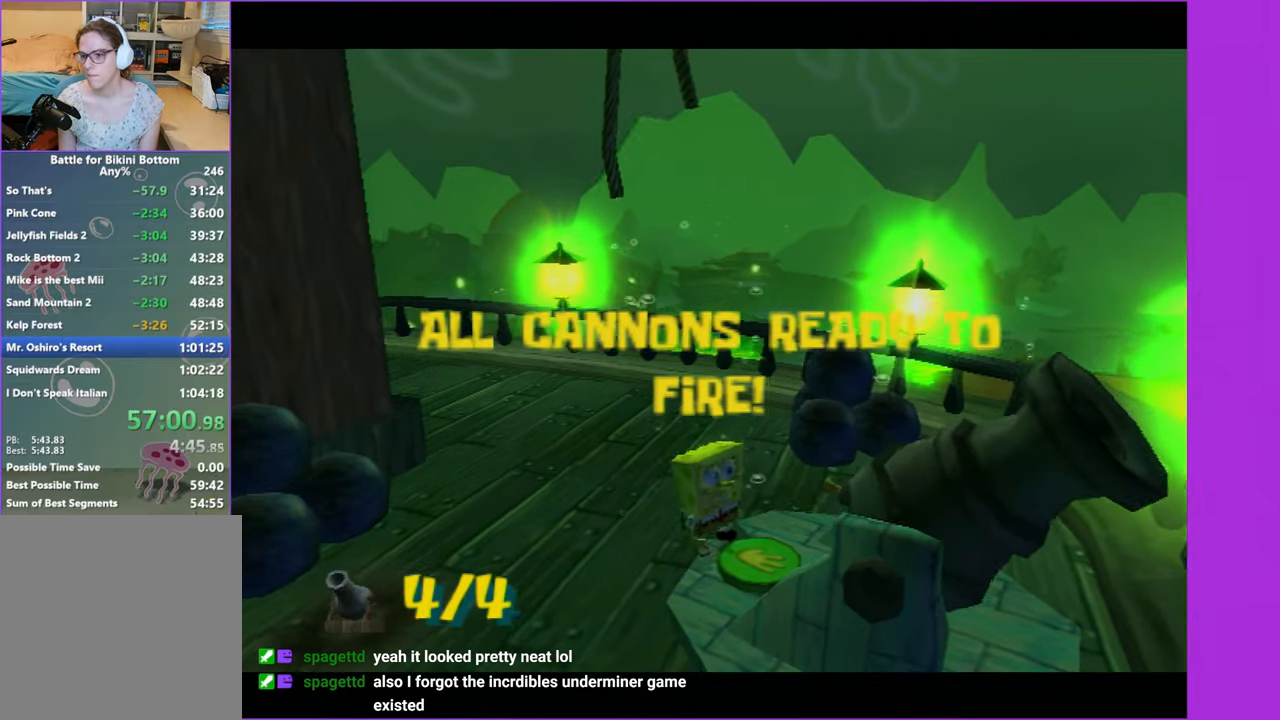
{"dt_ms": 500, "buttons": [], "left_stick": "center", "right_stick": "center", "button_events": []}
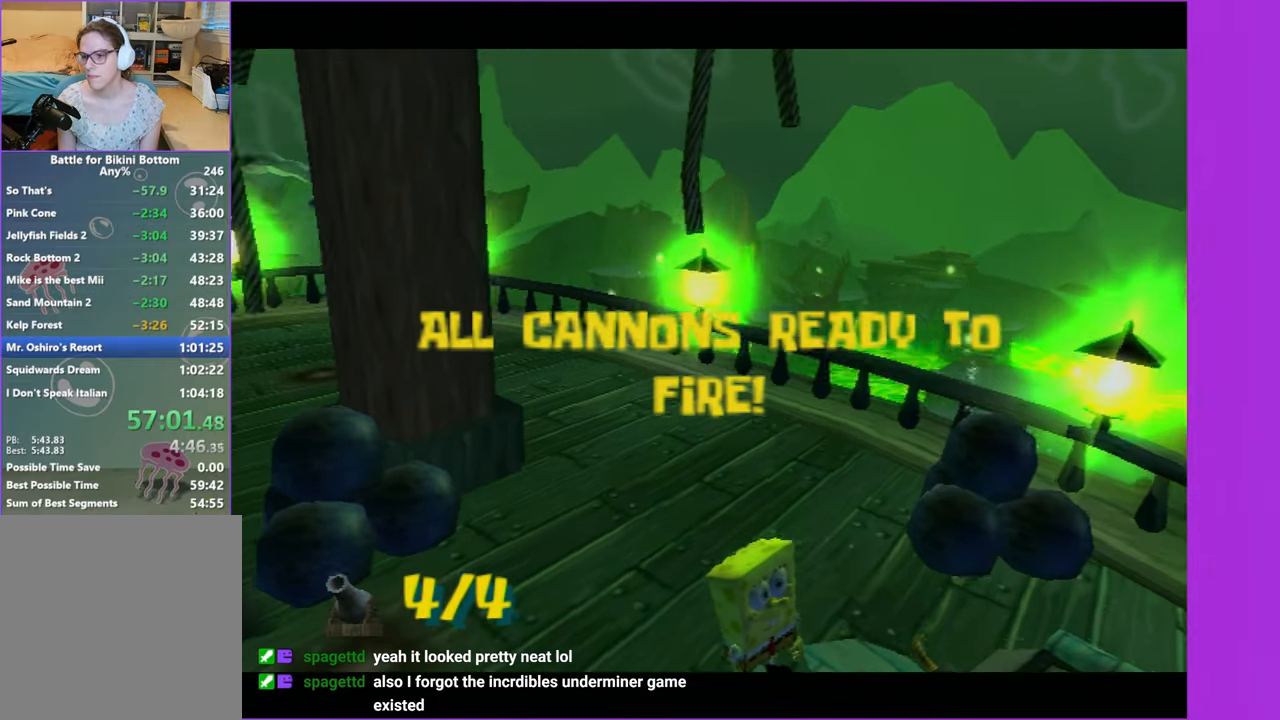
{"dt_ms": 500, "buttons": [], "left_stick": "center", "right_stick": "center", "button_events": []}
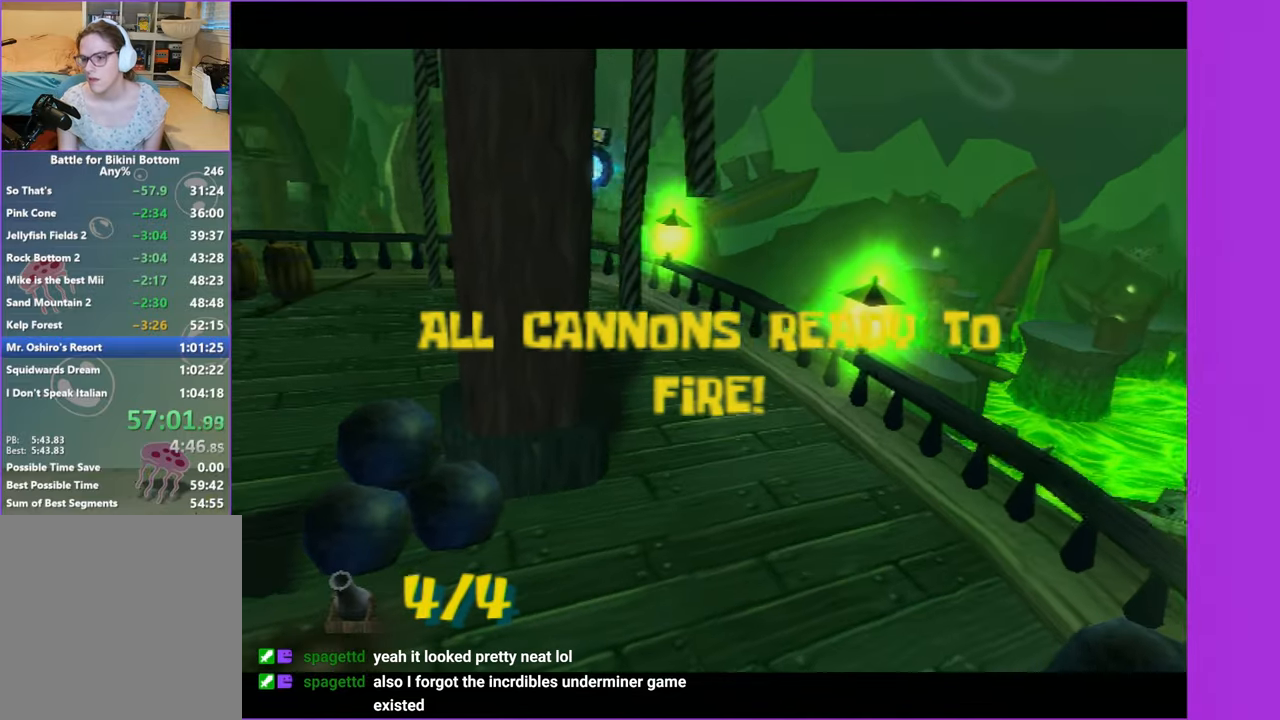
{"dt_ms": 500, "buttons": [], "left_stick": "center", "right_stick": "center", "button_events": []}
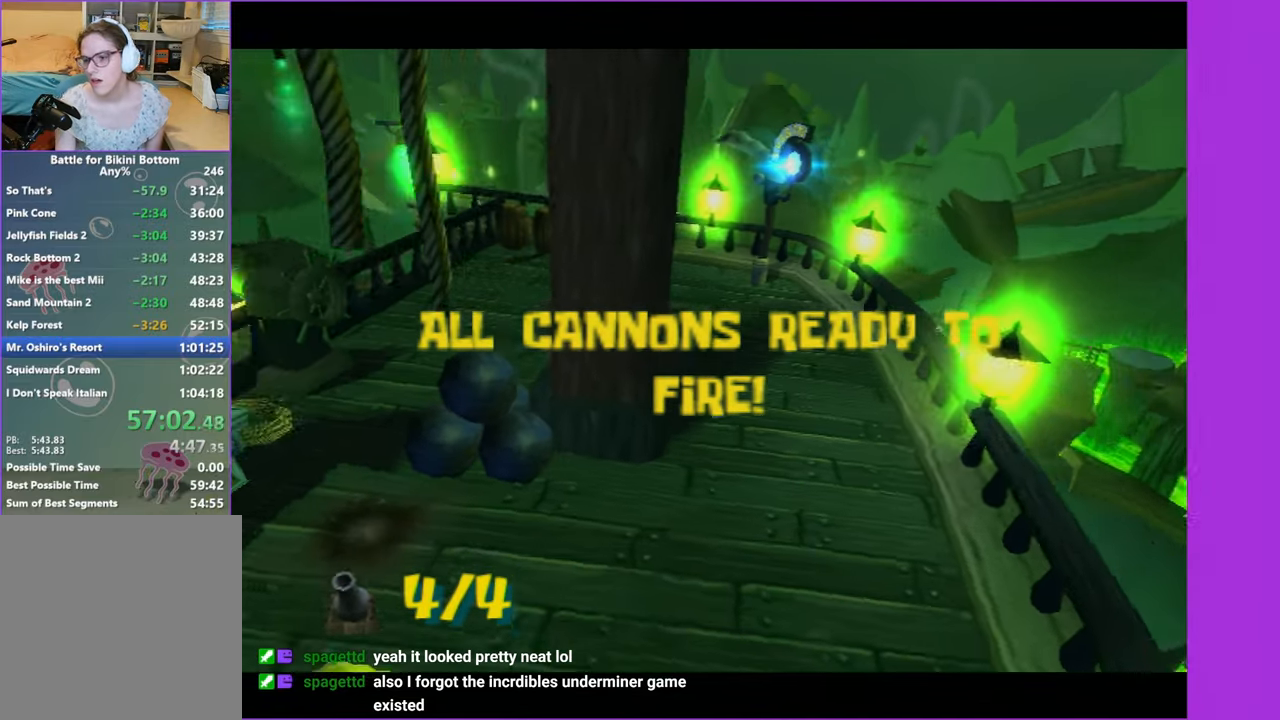
{"dt_ms": 500, "buttons": [], "left_stick": "center", "right_stick": "center", "button_events": []}
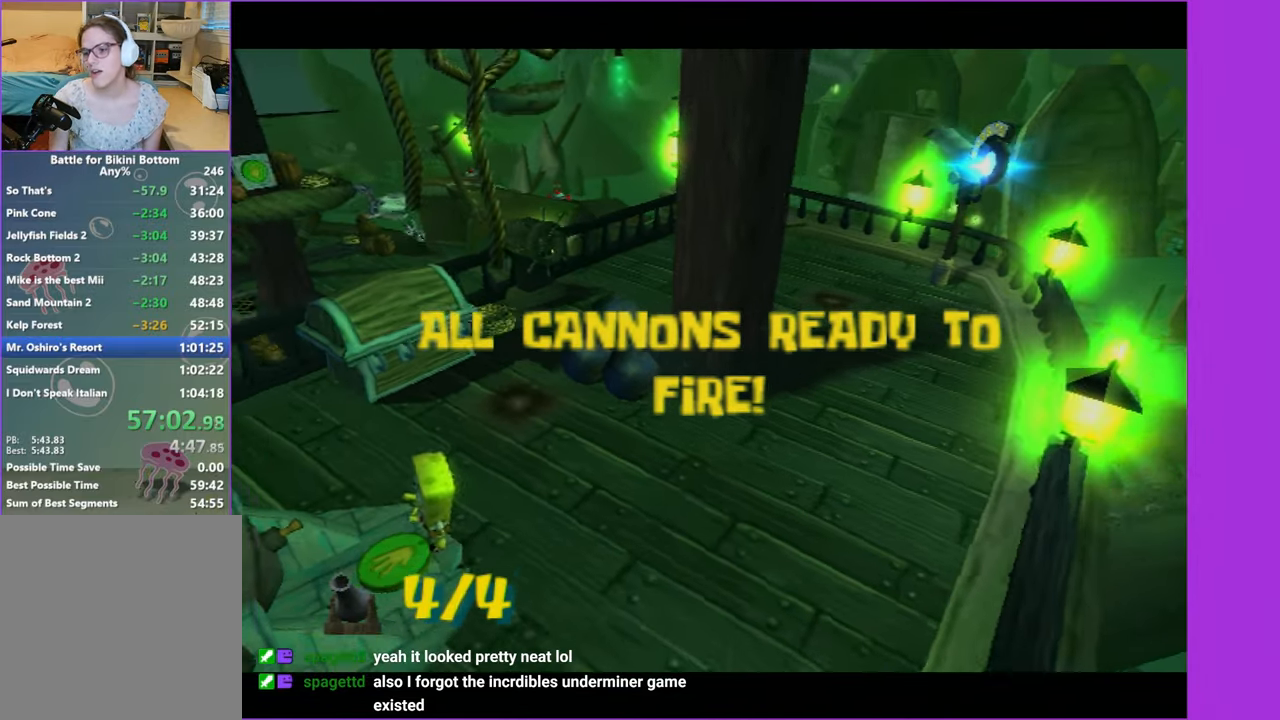
{"dt_ms": 500, "buttons": [], "left_stick": "up", "right_stick": "center", "button_events": []}
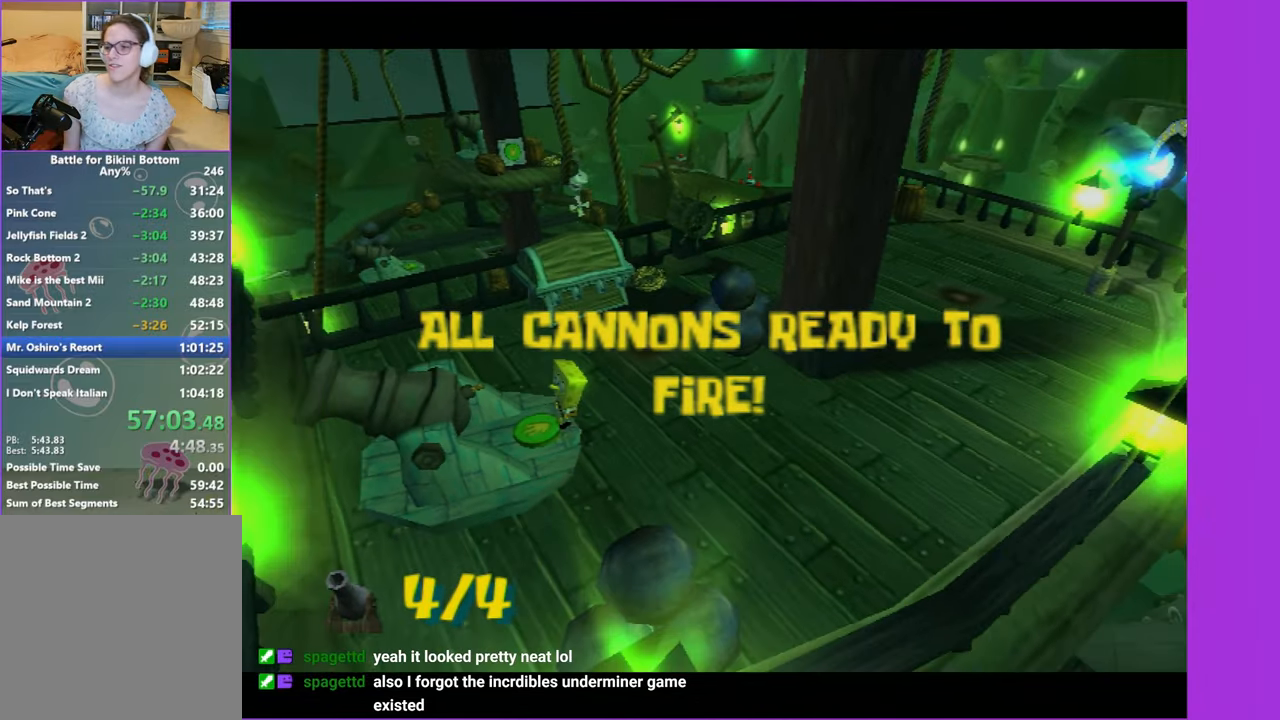
{"dt_ms": 500, "buttons": [], "left_stick": "up", "right_stick": "center", "button_events": []}